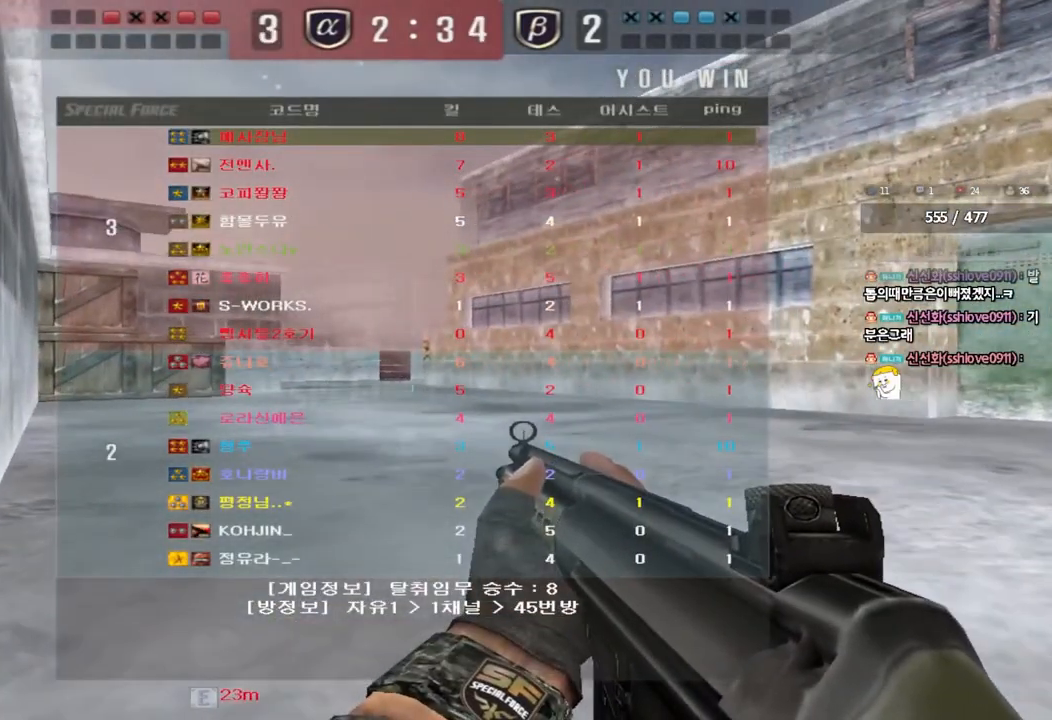
Gameplay with keyboard; each line is a JSON object with the keys held at the frame after it. "events" lists presses ("down") and releases ("up") of "a", "ctrl", "d", "e", "f", "q", "r", "s", "shift", "space", "tab" and "w" between this image and that frame as [ms after this image, input, new state], when the widget could be followed in between. No other keys are recorded. Mouse input is not recorded.
{"keys": [], "events": []}
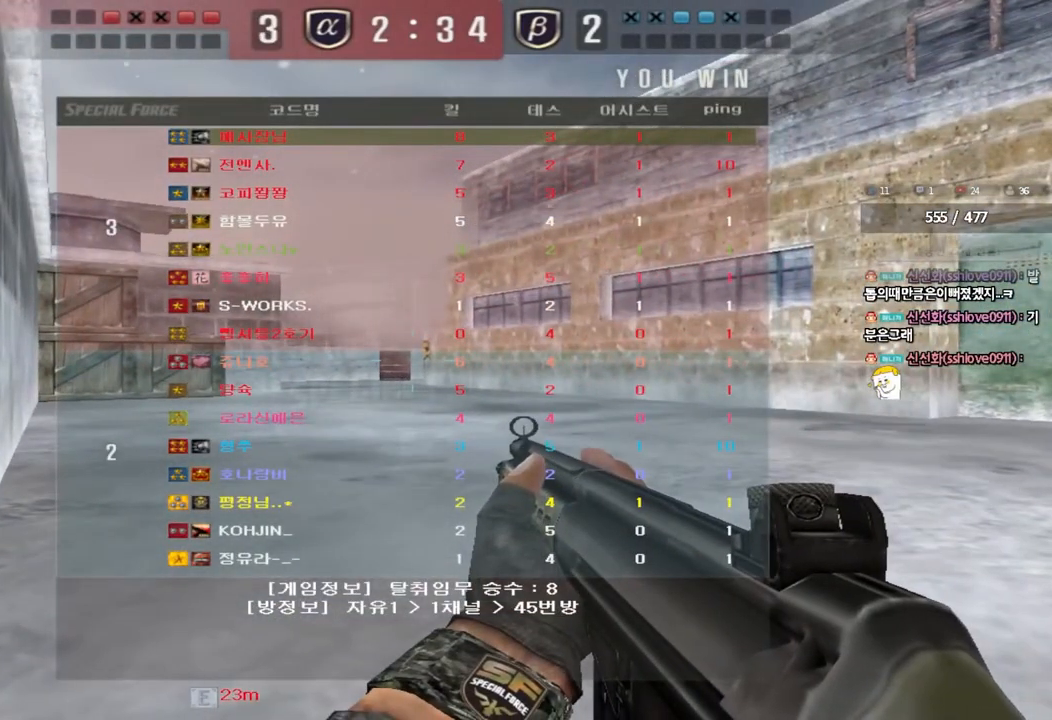
{"keys": [], "events": []}
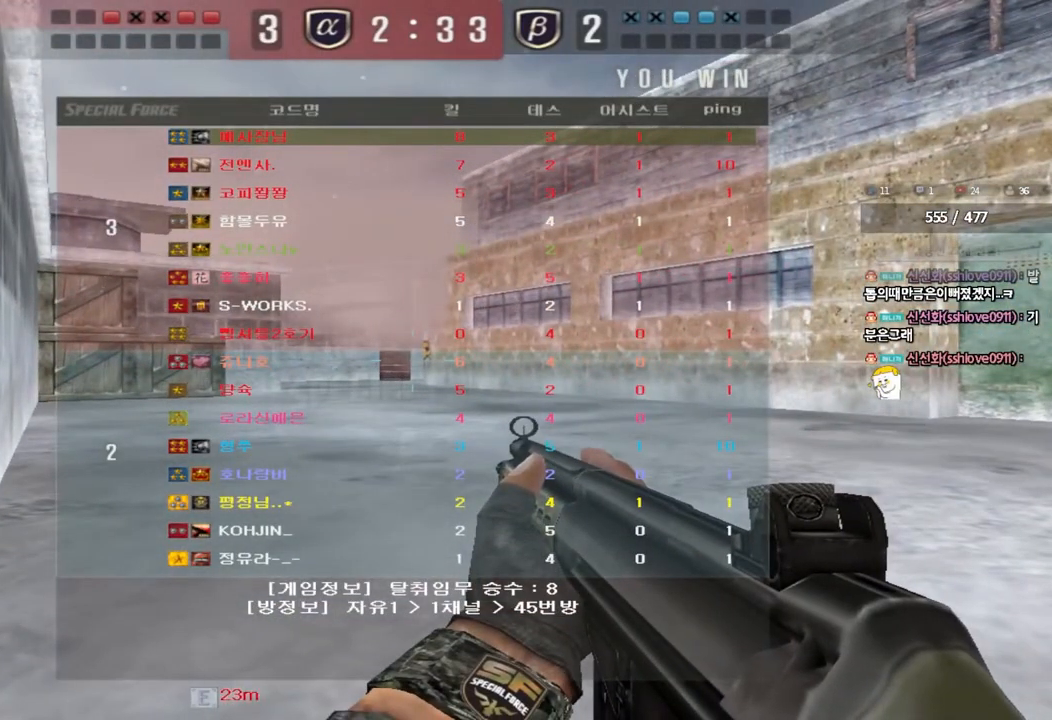
{"keys": [], "events": []}
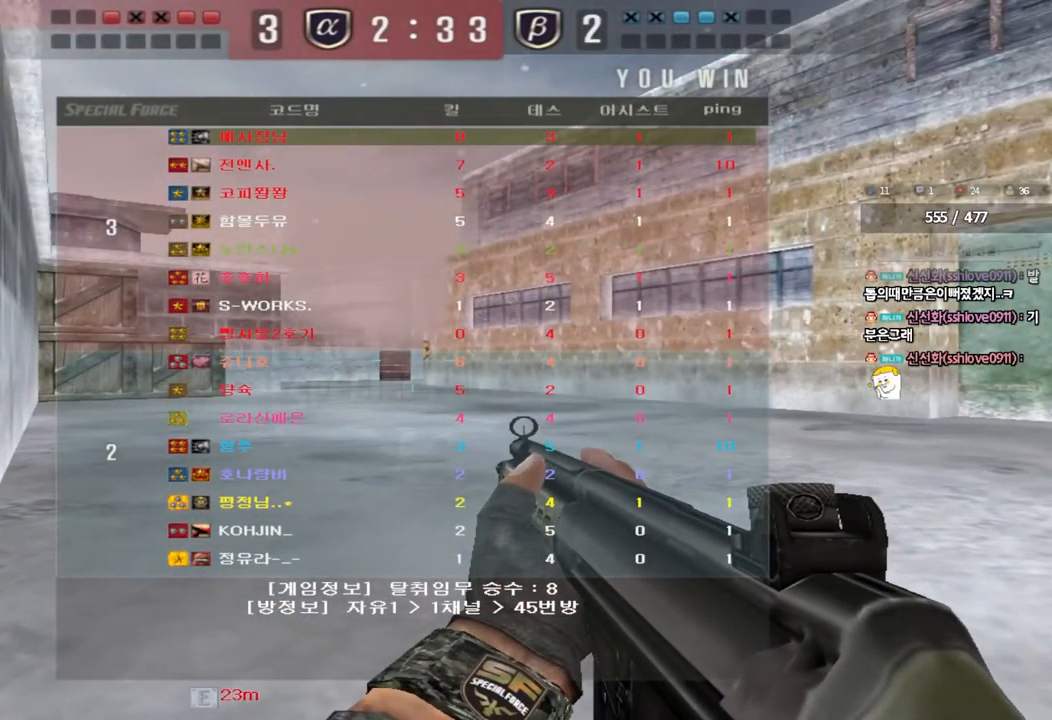
{"keys": [], "events": []}
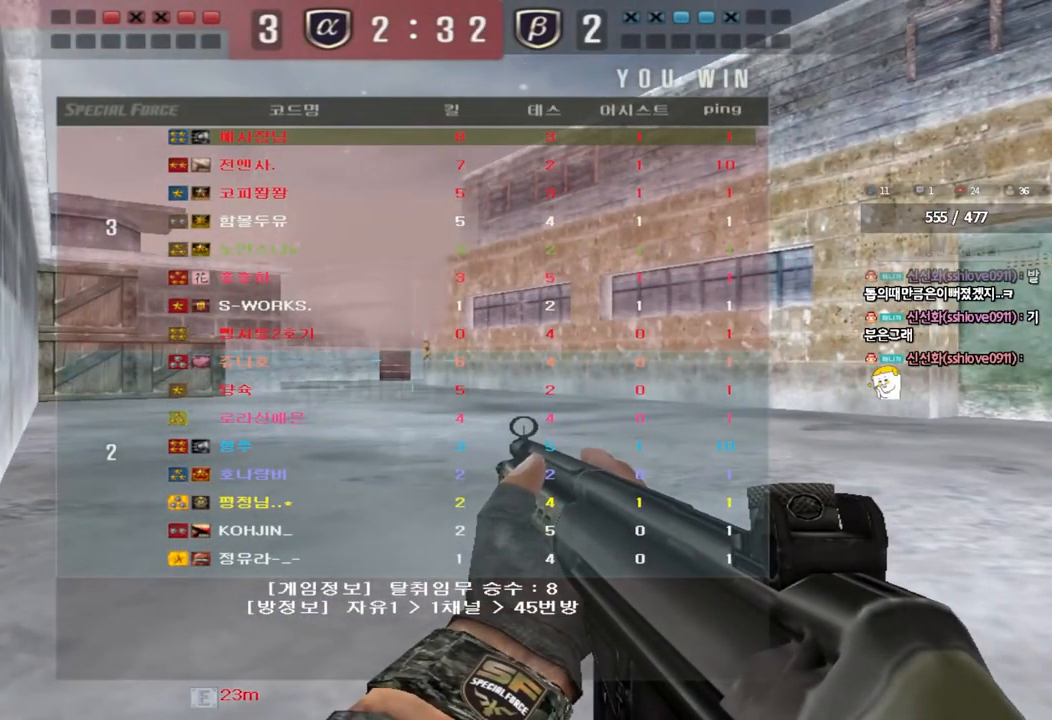
{"keys": [], "events": []}
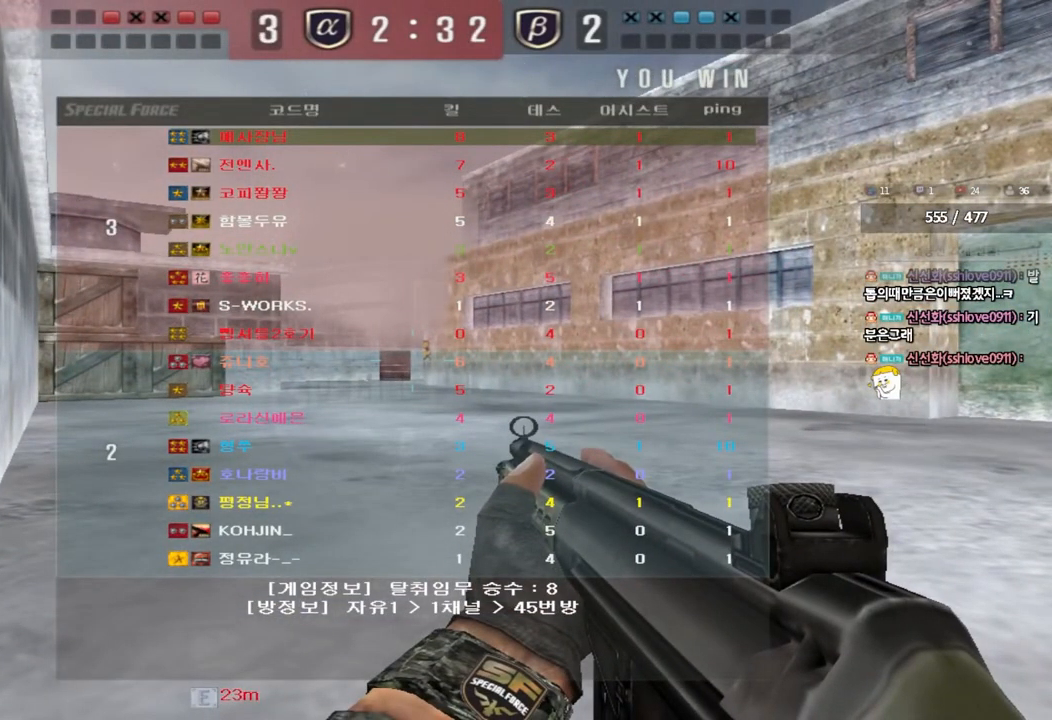
{"keys": [], "events": []}
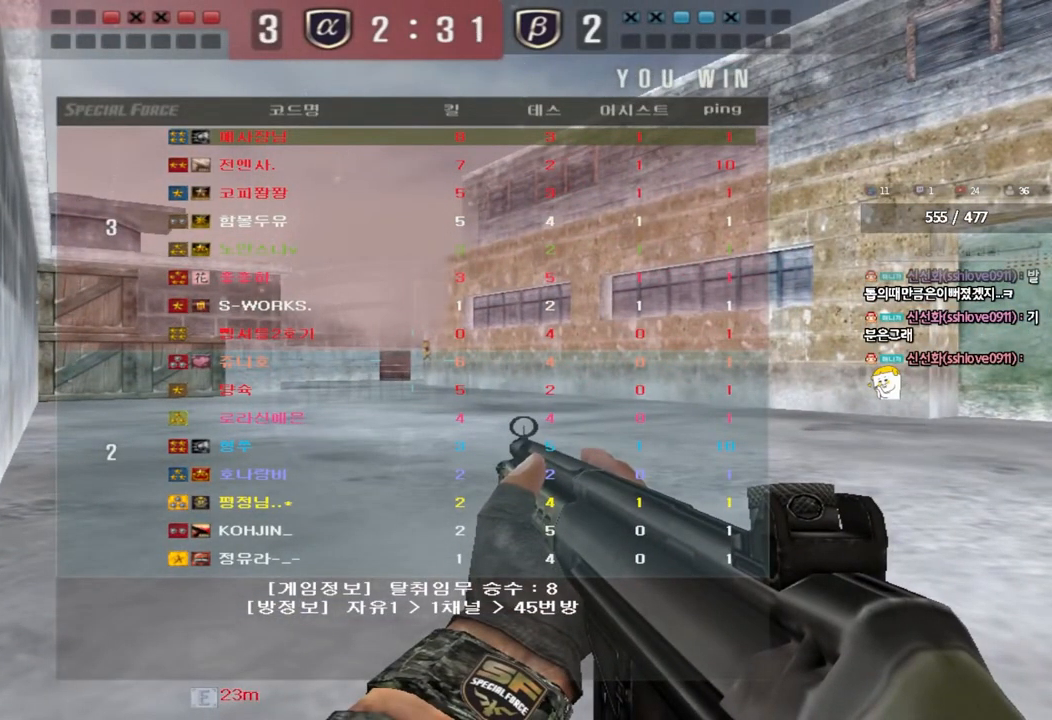
{"keys": [], "events": []}
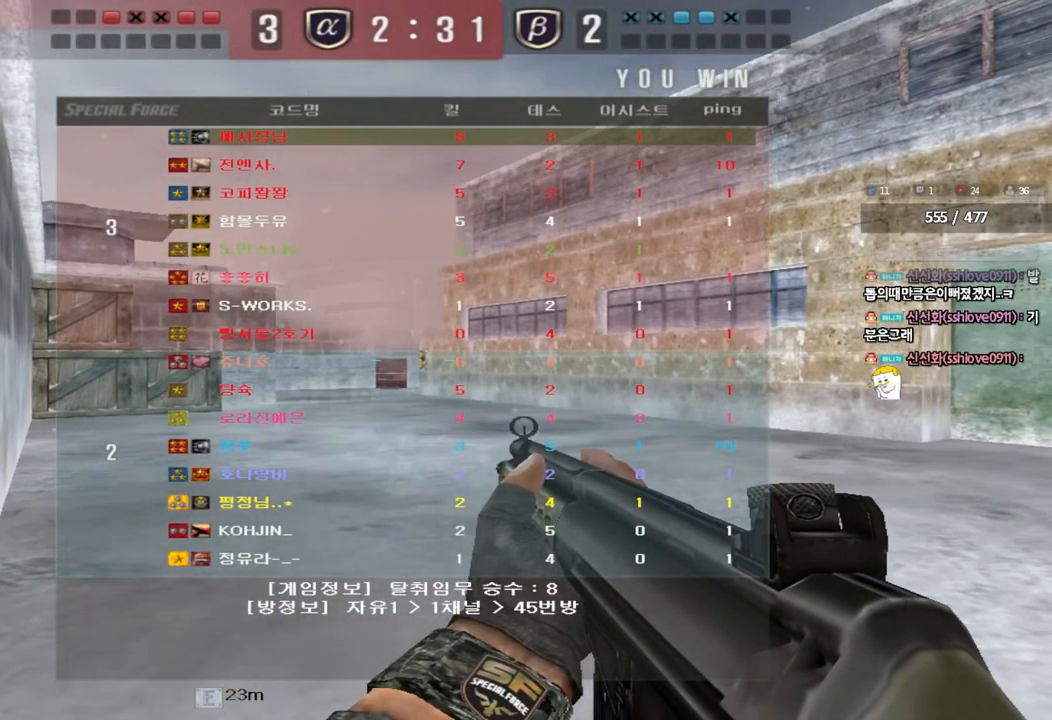
{"keys": [], "events": []}
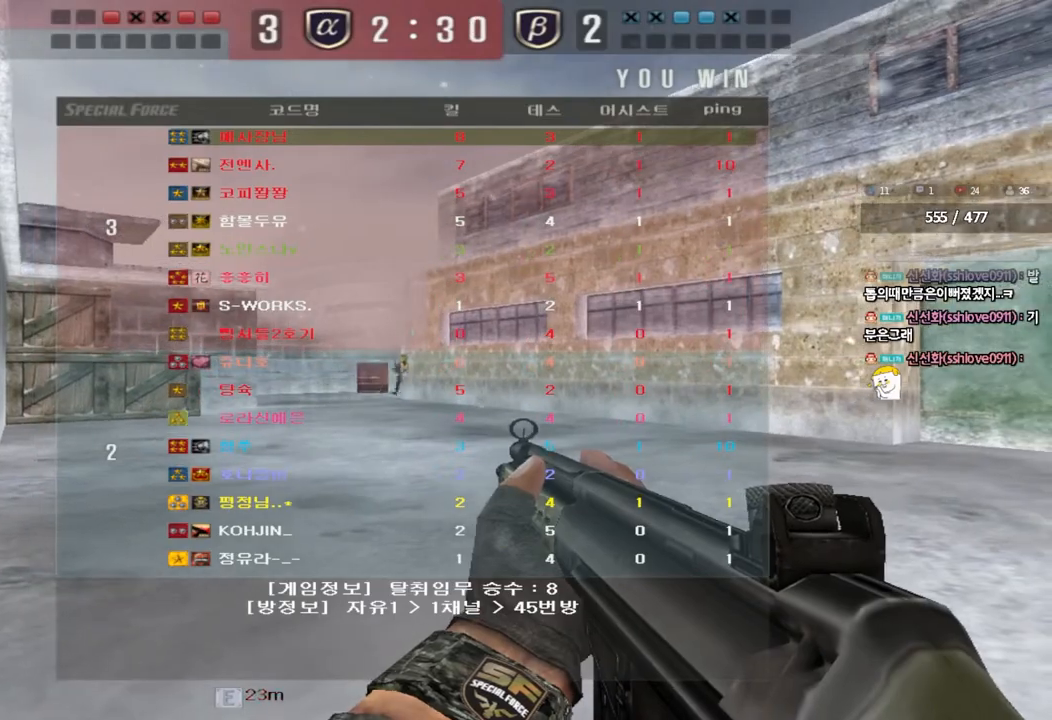
{"keys": ["a", "w"], "events": [[433, "a", "down"], [433, "w", "down"]]}
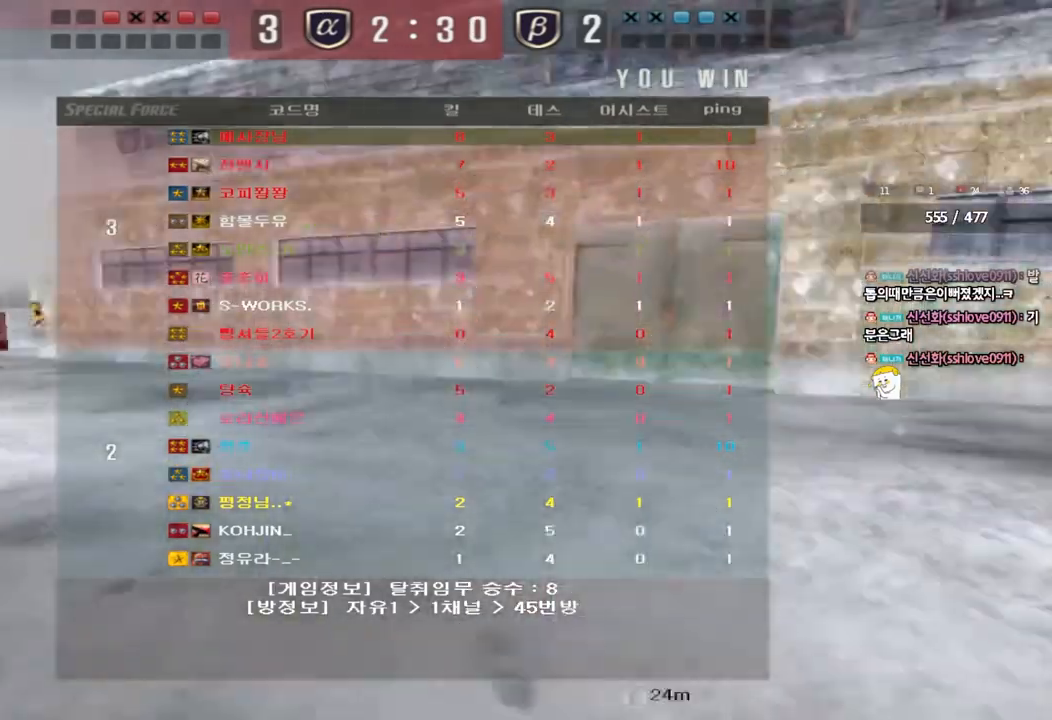
{"keys": ["a", "w"], "events": []}
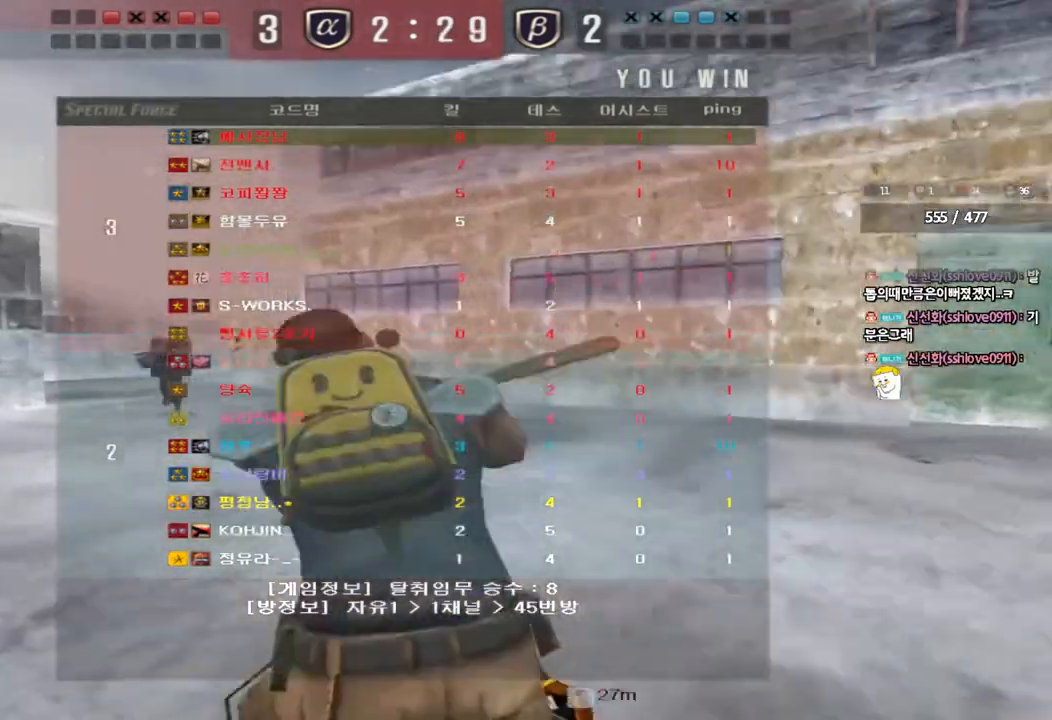
{"keys": ["a", "w"], "events": []}
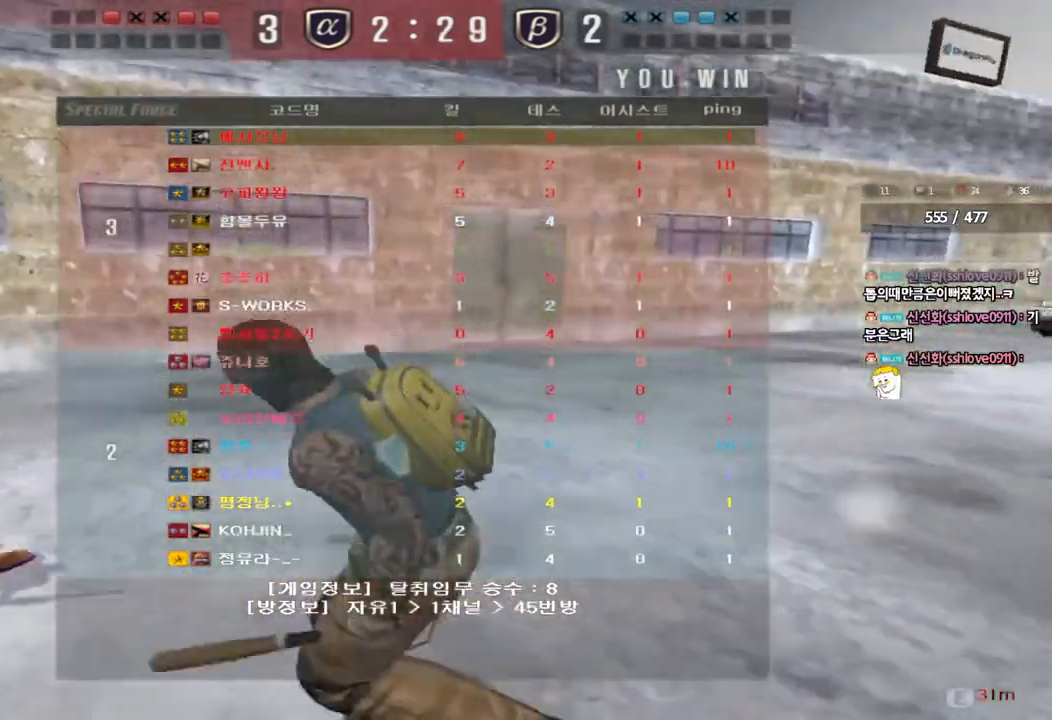
{"keys": ["a", "w"], "events": []}
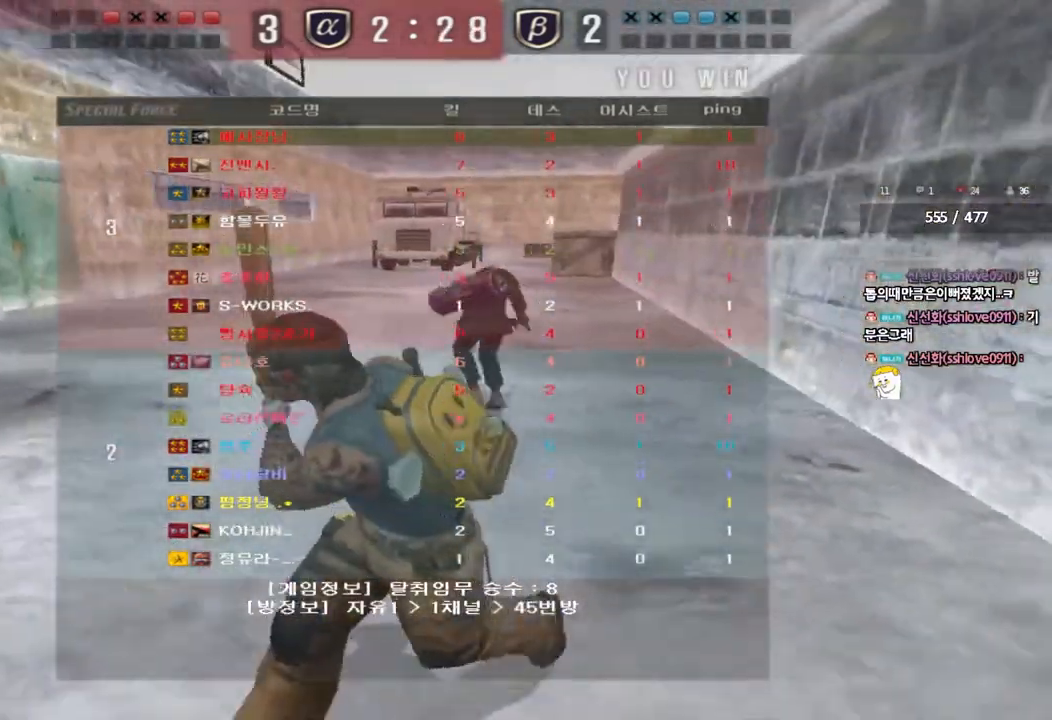
{"keys": ["a", "w"], "events": []}
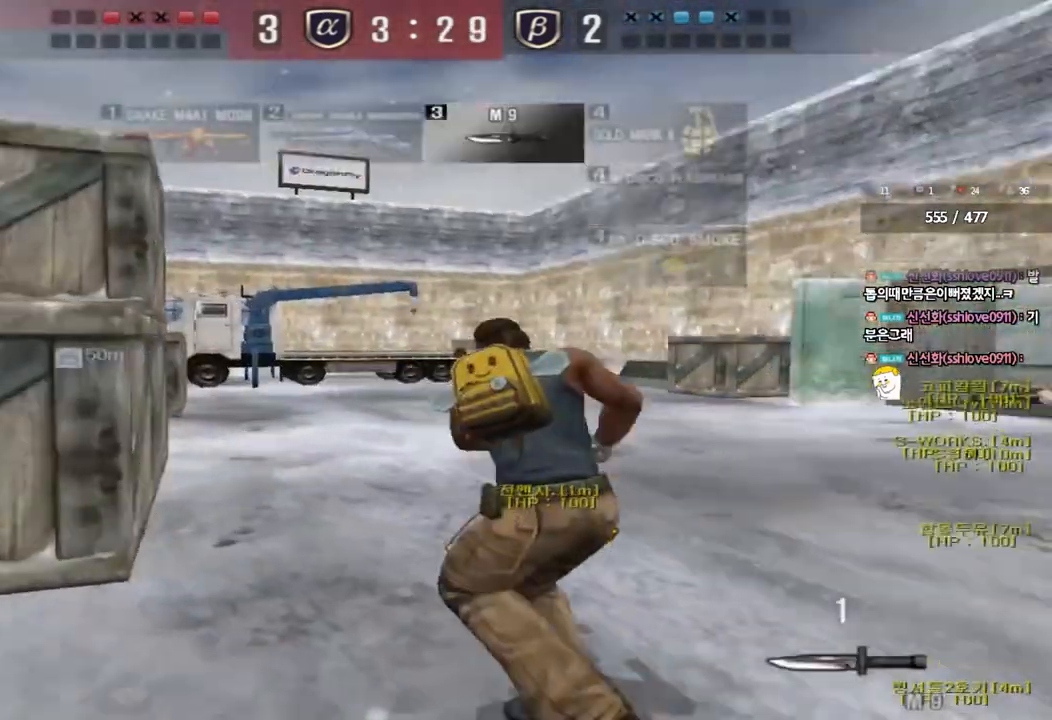
{"keys": ["d", "tab", "w"], "events": [[167, "a", "up"], [200, "d", "down"], [317, "tab", "down"]]}
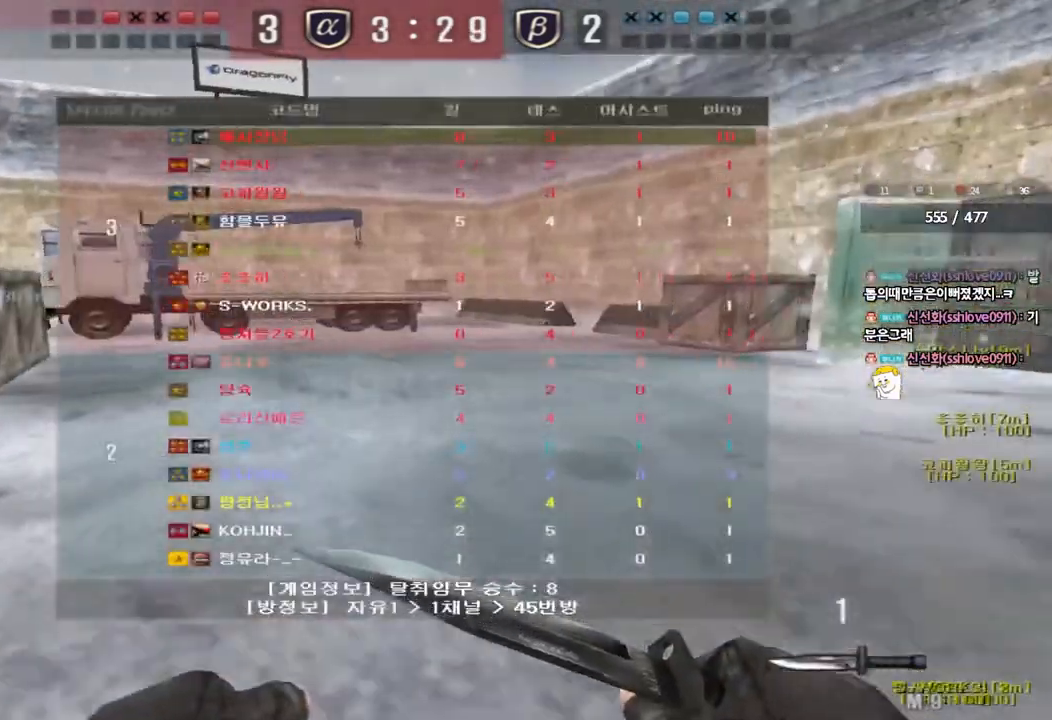
{"keys": ["d", "tab", "w"], "events": []}
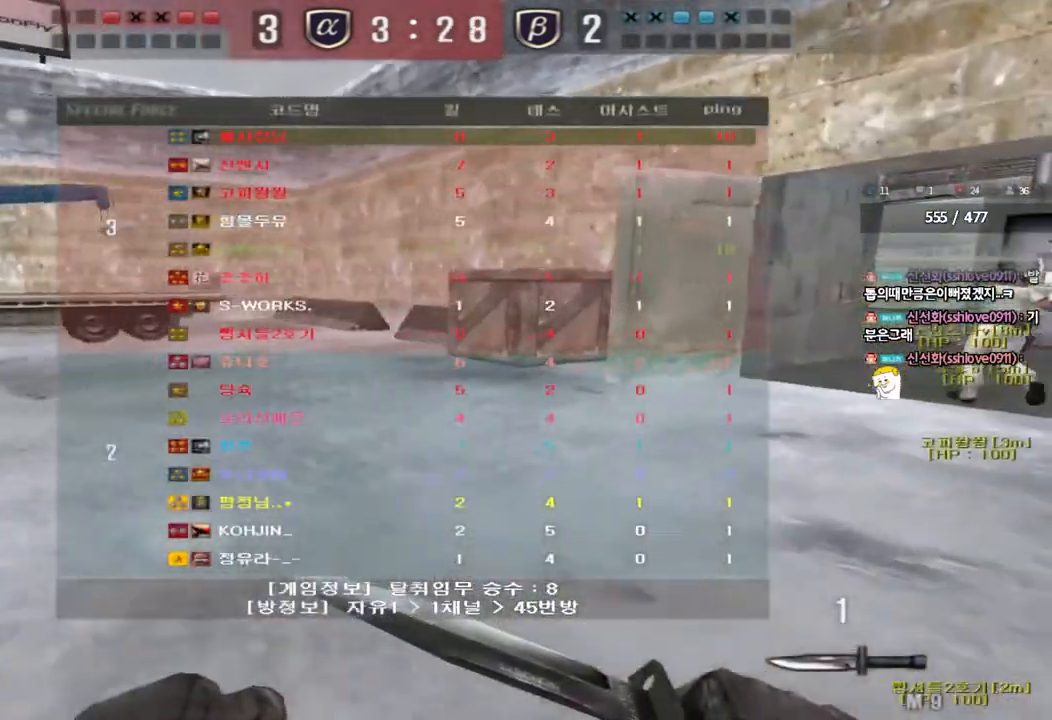
{"keys": ["d", "tab", "w"], "events": []}
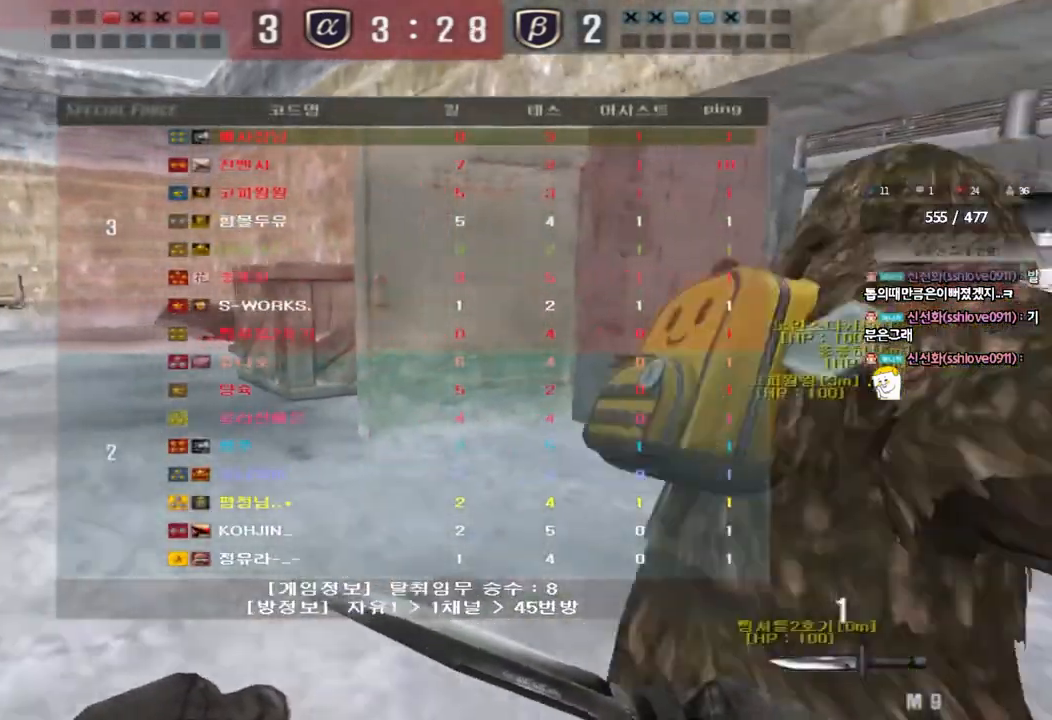
{"keys": ["d", "w"], "events": [[183, "tab", "up"]]}
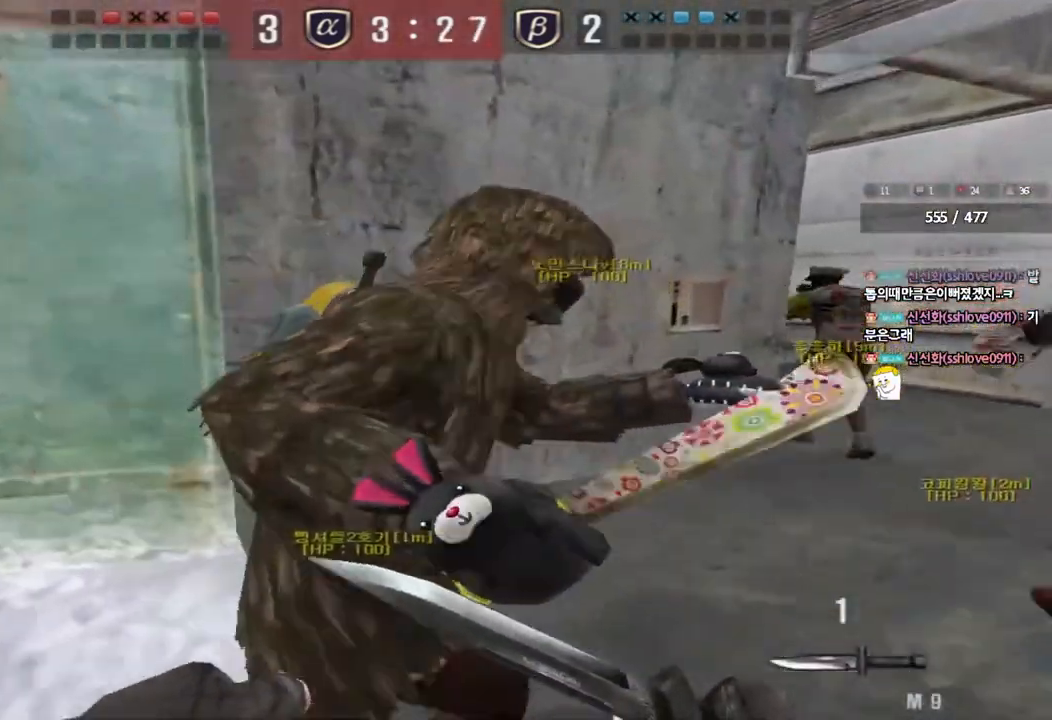
{"keys": ["d", "w"], "events": []}
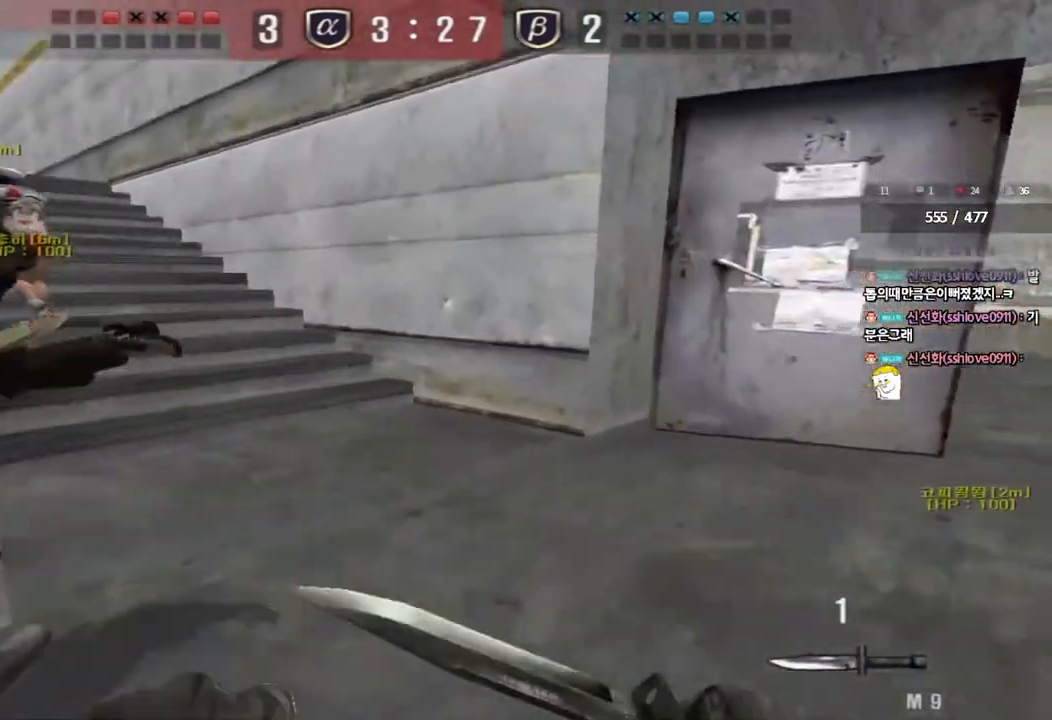
{"keys": ["d", "w"], "events": []}
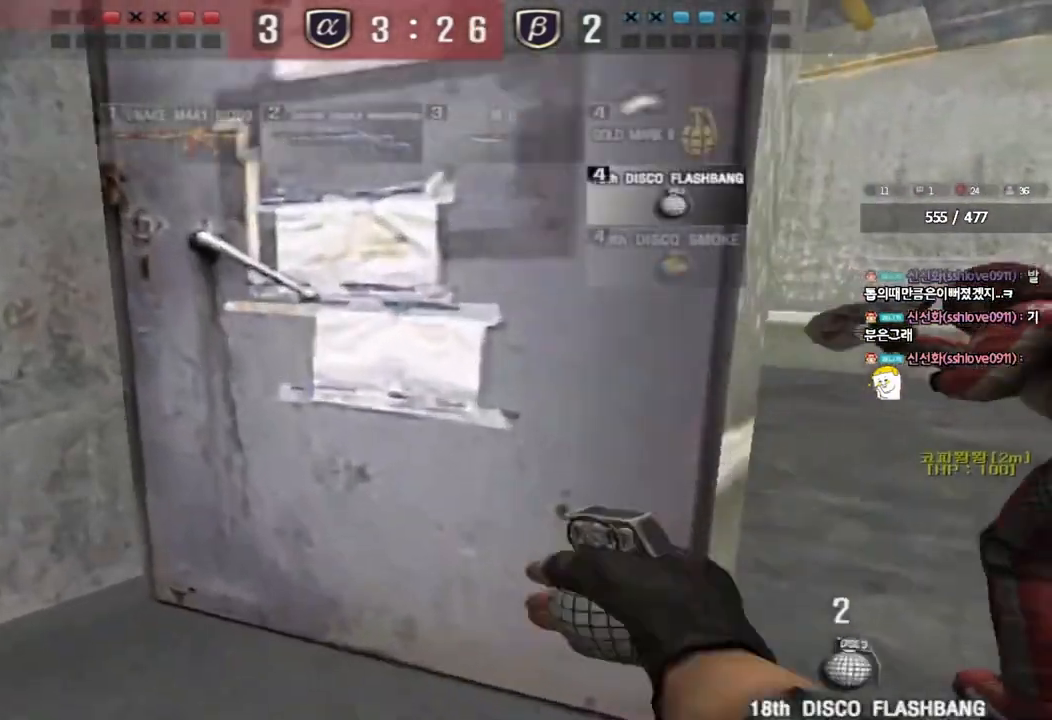
{"keys": ["d", "tab", "w"], "events": [[200, "tab", "down"]]}
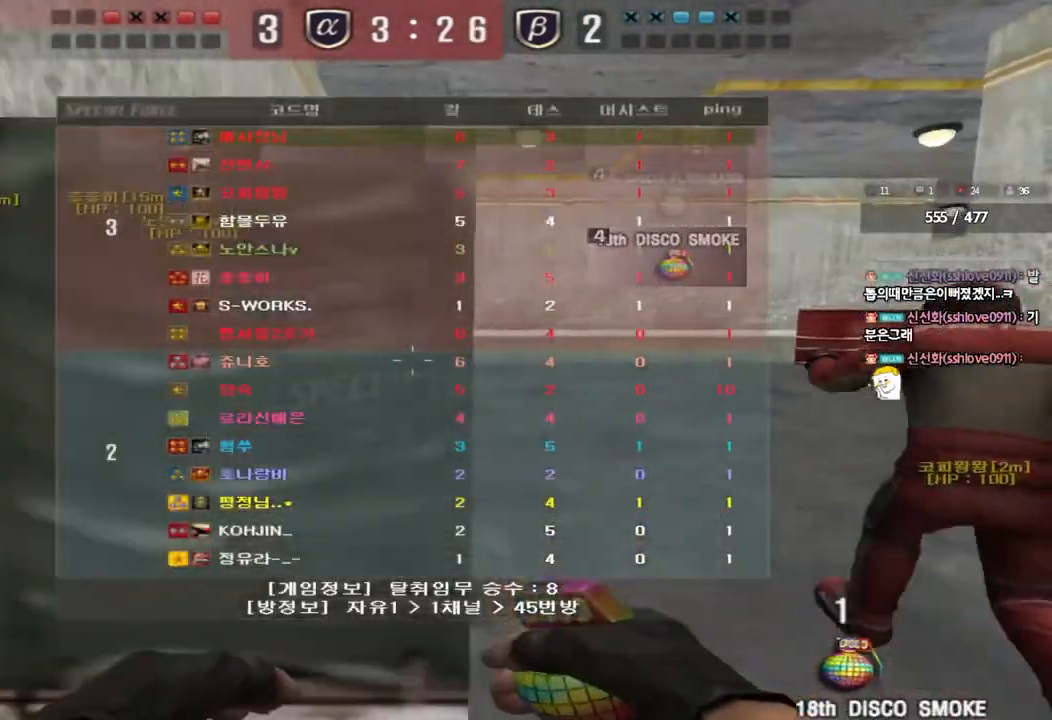
{"keys": ["d", "w"], "events": [[183, "tab", "up"]]}
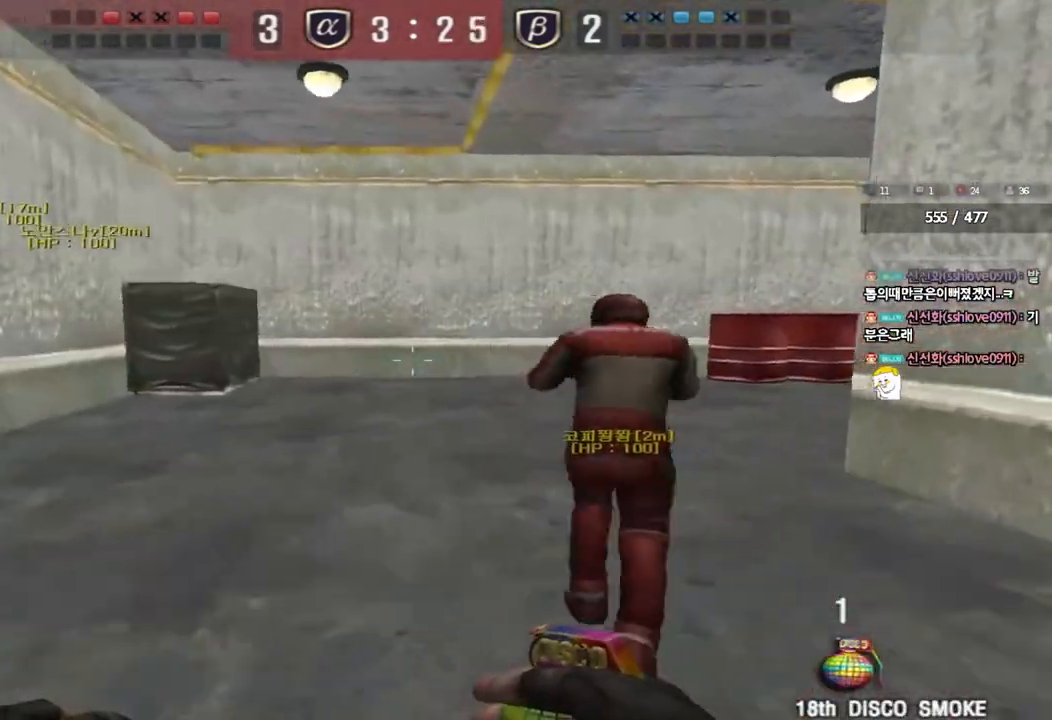
{"keys": ["d", "w"], "events": []}
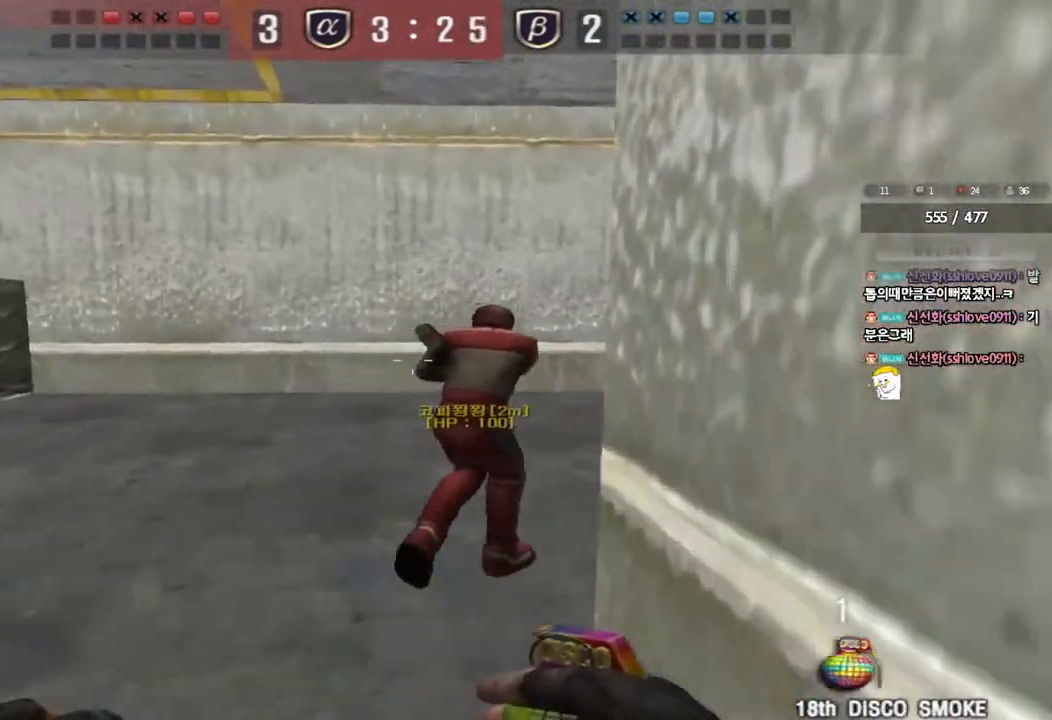
{"keys": ["d", "w"], "events": []}
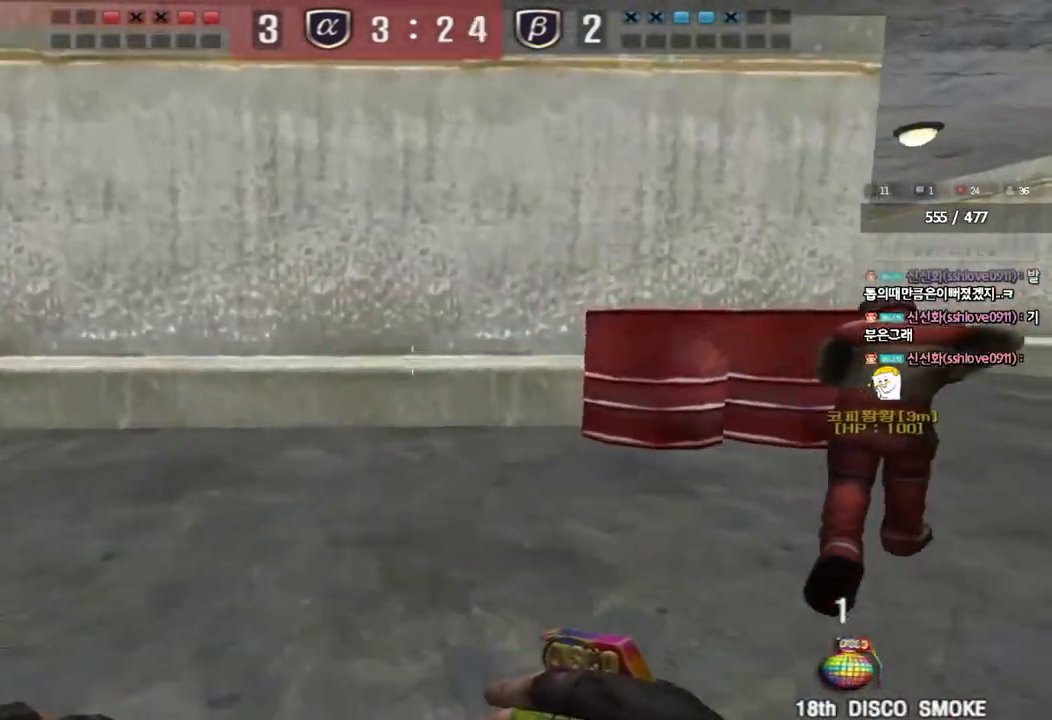
{"keys": ["d", "tab", "w"], "events": [[483, "tab", "down"]]}
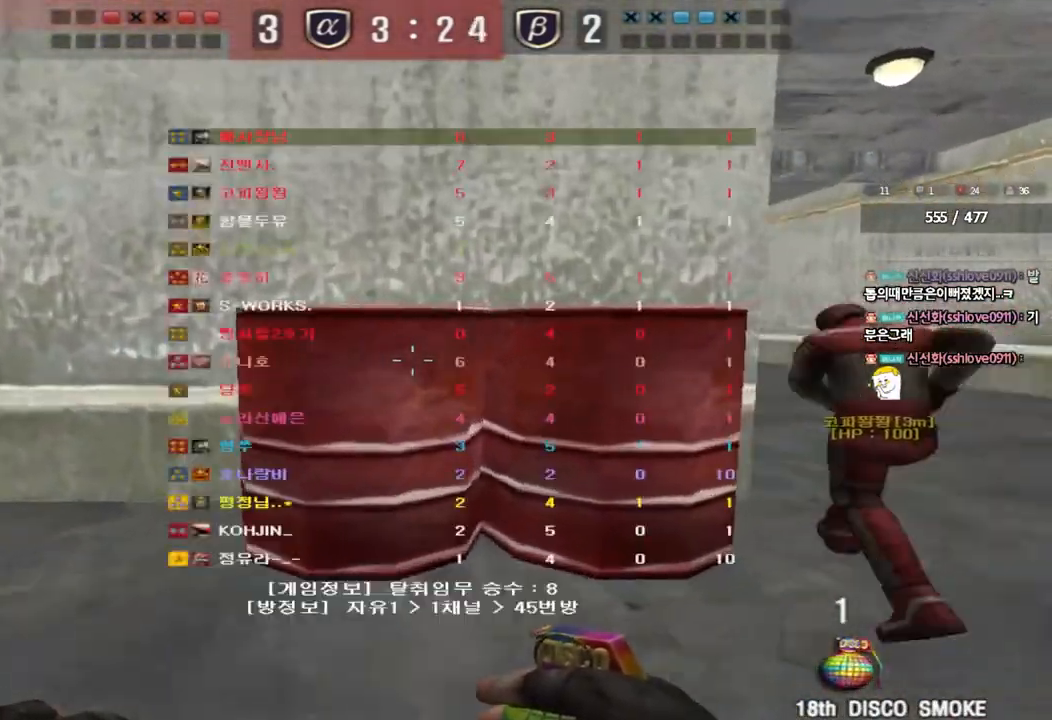
{"keys": ["d", "tab", "w"], "events": []}
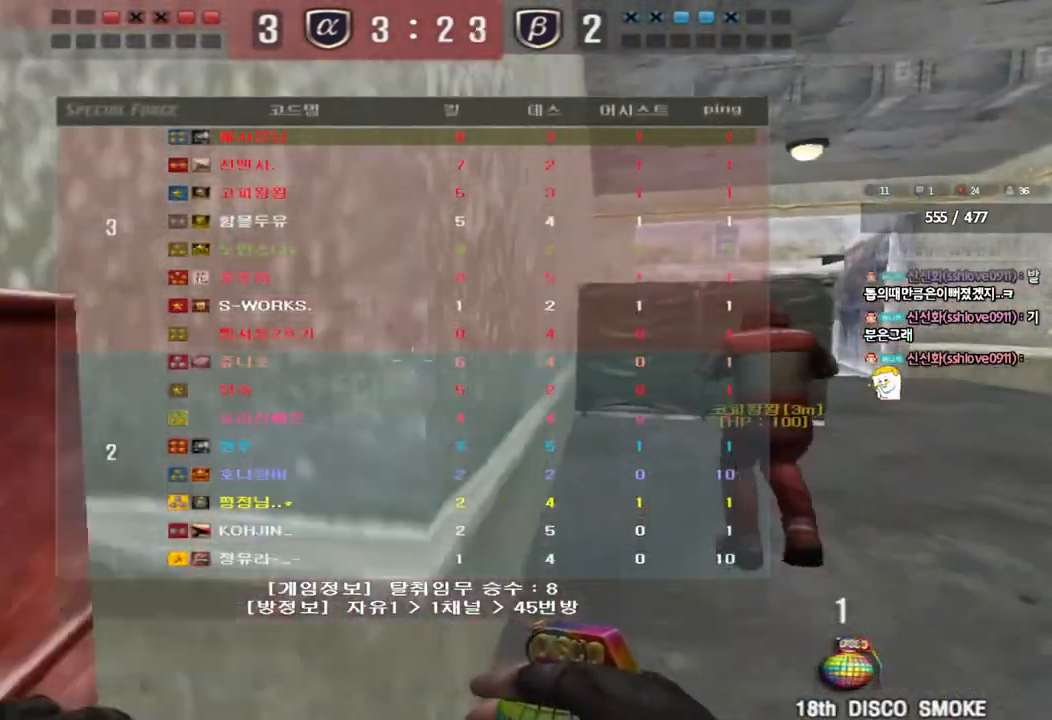
{"keys": ["d", "tab", "w"], "events": []}
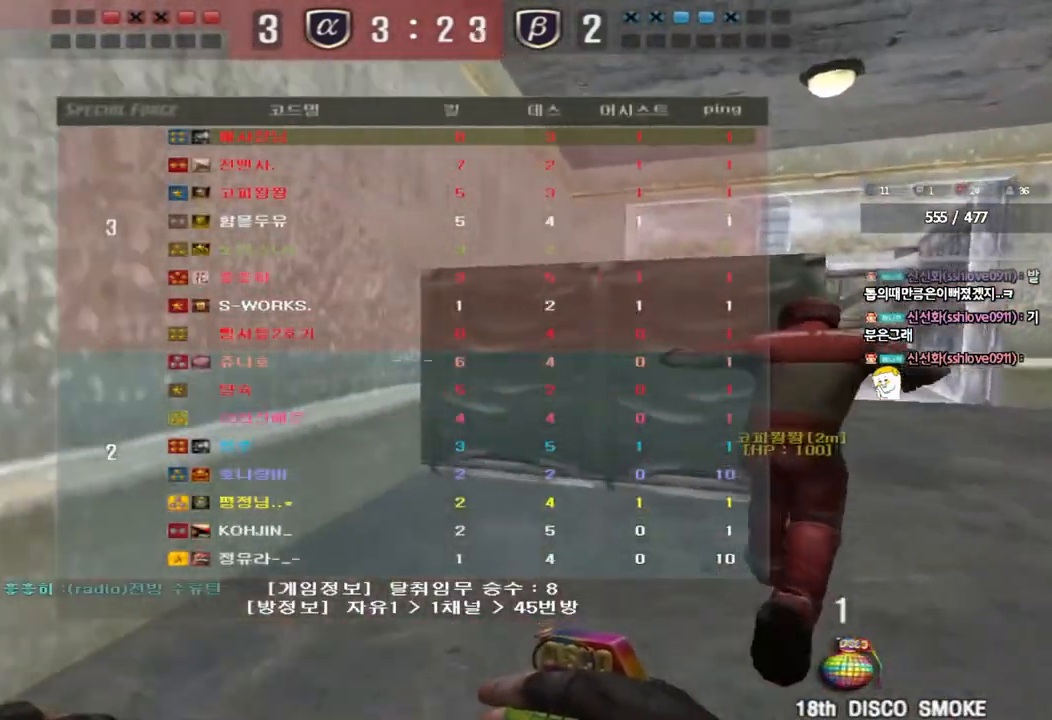
{"keys": ["d", "tab", "w"], "events": []}
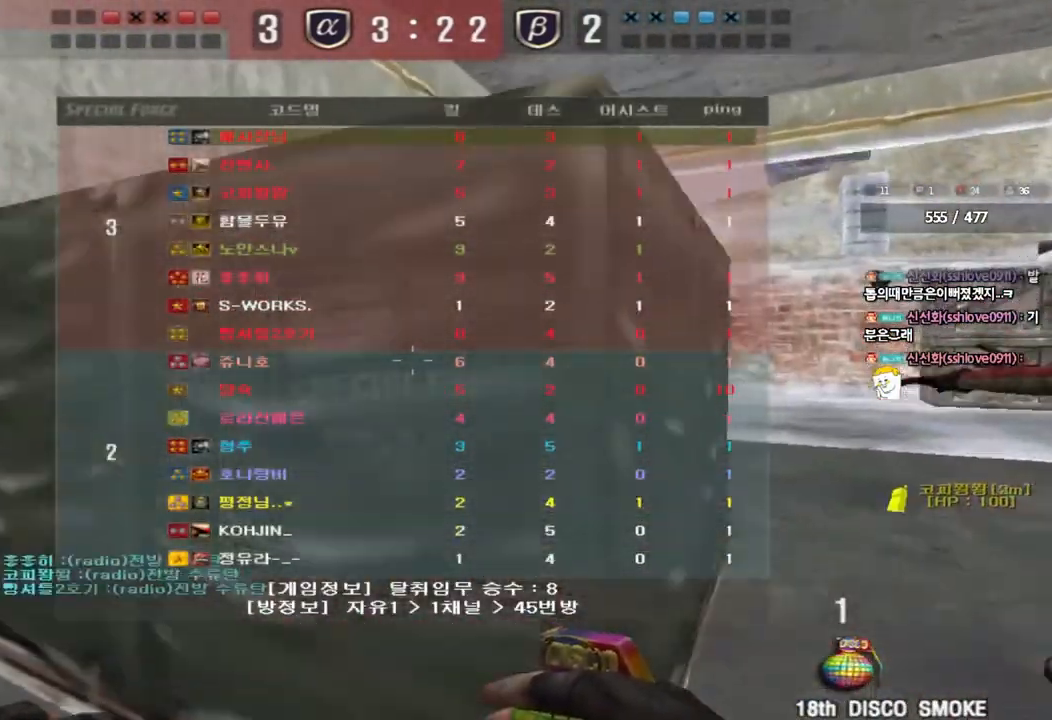
{"keys": ["a", "w"], "events": [[217, "tab", "up"], [367, "d", "up"], [400, "a", "down"]]}
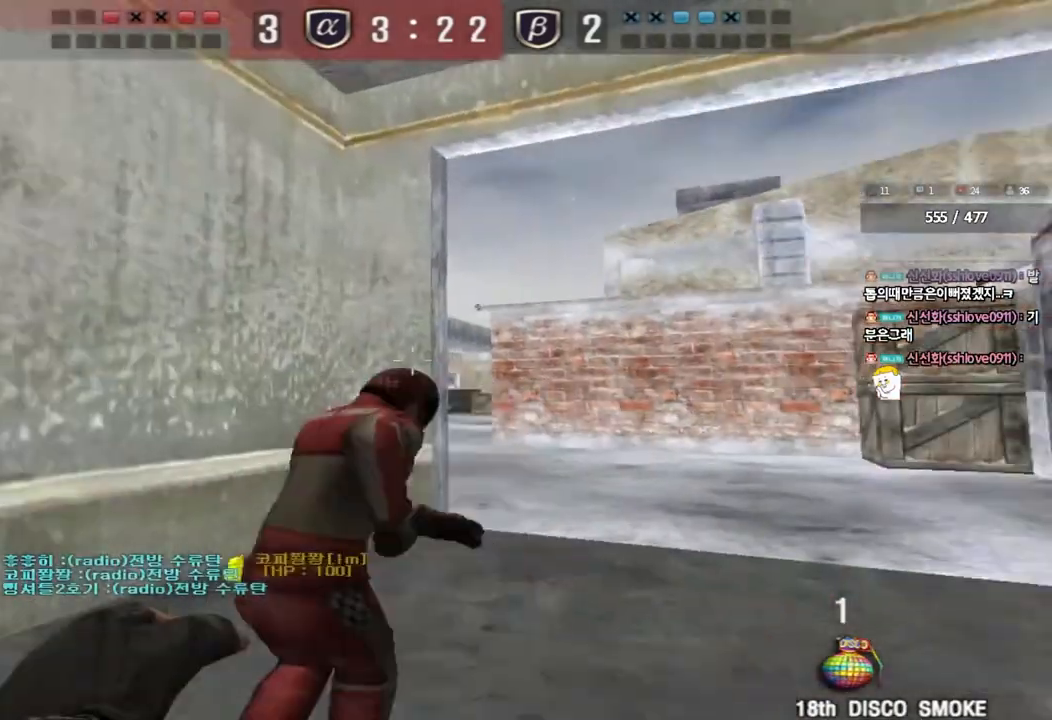
{"keys": ["shift"], "events": [[83, "shift", "down"], [283, "w", "up"], [300, "a", "up"]]}
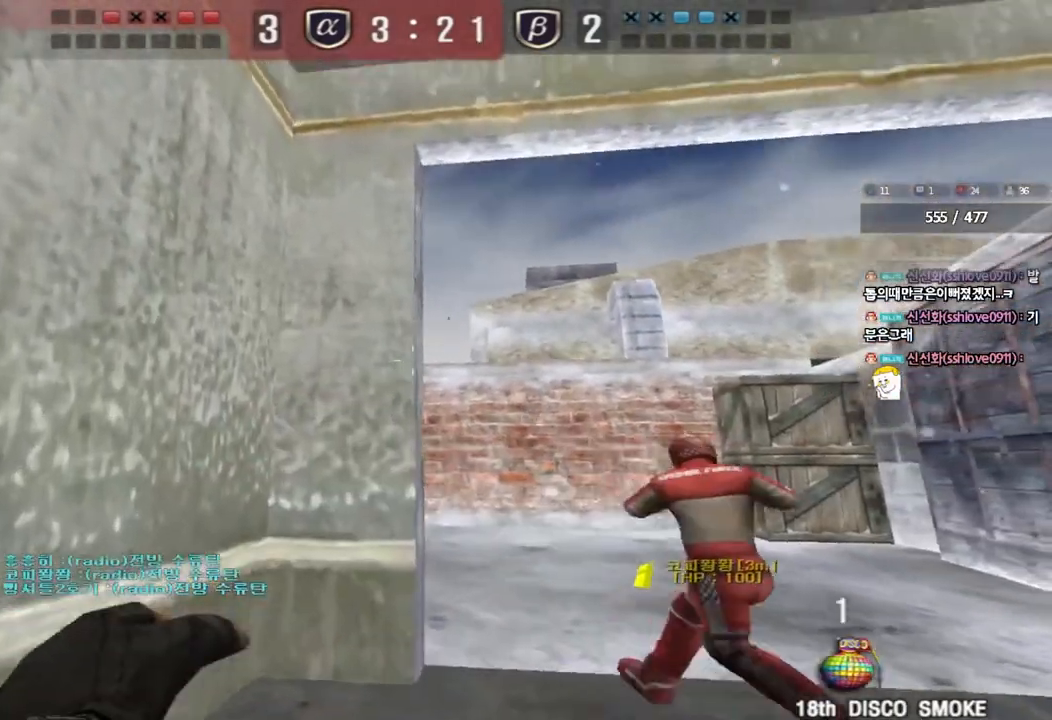
{"keys": ["w"], "events": [[50, "w", "down"], [100, "d", "down"], [217, "d", "up"], [333, "shift", "up"]]}